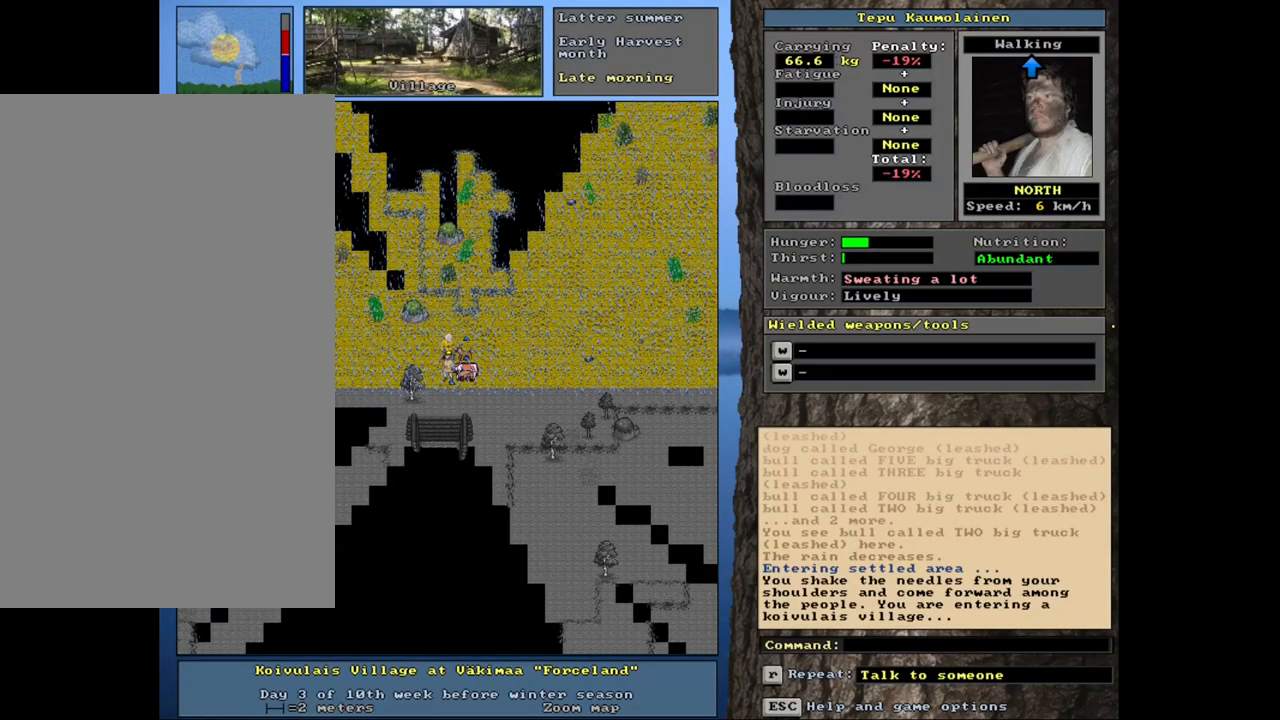
Gameplay with keyboard and mouse; each line is a JSON object with the keys and mouse buttons held at the frame after it. "events" lists presses ("down") and releases ("up") of ".", "/", "0", "1", "2", "3", "4", "5", "6", "8", "9", "a", "alt_l", "alt_r", "b", "backslash", "backspace", "c", "caps_lock", "comma", "ctrl_l", "ctrl_r", "d", "down", "e", "equals", "escape", "f", "f1", "f10", "f11", "f12", "f2", "f3", "f4", "f5", "f6", "f7", "f8", "f9", "g", "h", "i", "j", "k", "l", "lbracket", "left", "minus", "n", "num0", "num1", "num2", "num3", "num4", "num5", "num6", "num7", "num8", "num9", "o", "p", "q", "quote", "r", "rbracket", "return", "right", "s", "semicolon", "shift_l", "shift_r", "space", "super", "t", "tab", "tilde", "up", "v", "w", "x", "y", "z", "mouse_left", "mouse_wheel", "mouse_right", "mouse_mb4" and "mouse_mb5" between this image and that frame as [ms after this image, input, new state], when the widget could be followed in between. "mouse_left", "mouse_wheel", "mouse_right", "mouse_mb4", "mouse_mb5" = the "left", "wheel", "right", "mb4", "mb5" buttons of the "mouse" list. No other keys are recorded. "wheel" means that the mouse wheel is clicked or scrolled. Mouse movement is not recorded. Not read: 7 m other_keys u.
{"keys": ["ctrl_l"], "mouse": [], "events": [[67, "num3", "down"], [150, "num3", "up"], [317, "ctrl_l", "down"], [367, "num3", "down"], [467, "num3", "up"]]}
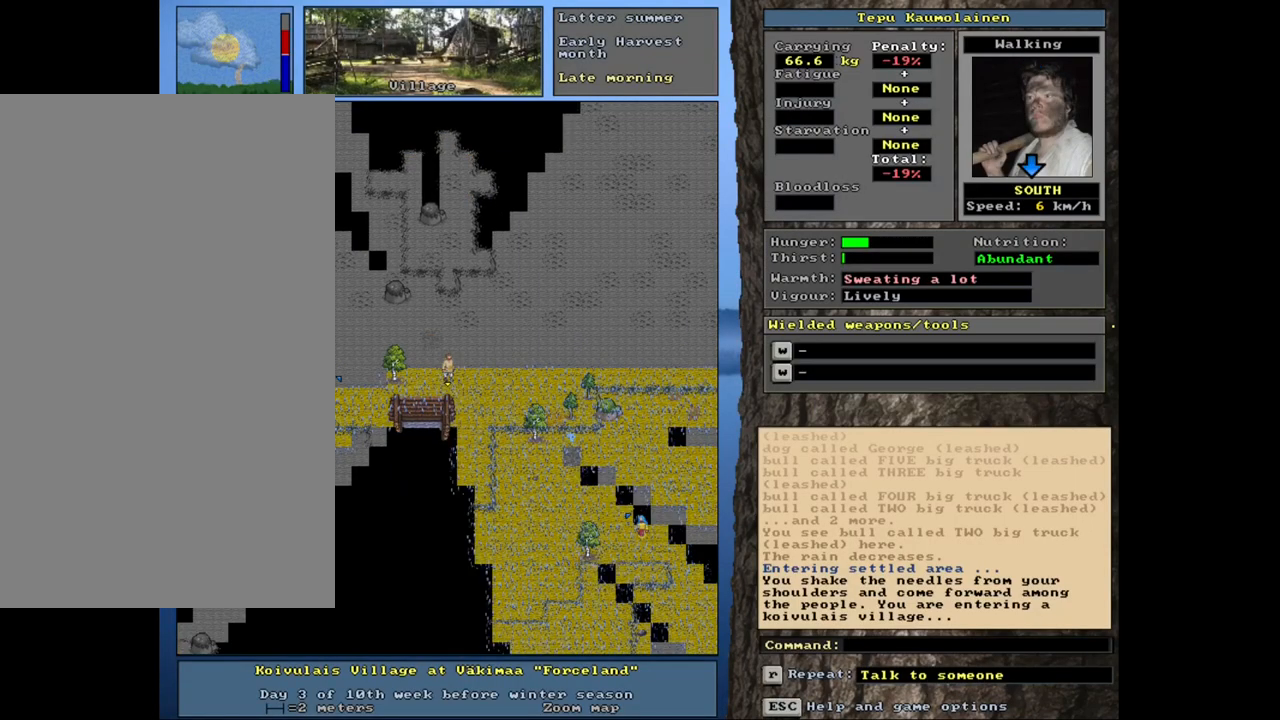
{"keys": ["ctrl_l", "num2"], "mouse": [], "events": [[50, "num3", "down"], [167, "num3", "up"], [217, "num2", "down"], [333, "num2", "up"], [417, "num2", "down"]]}
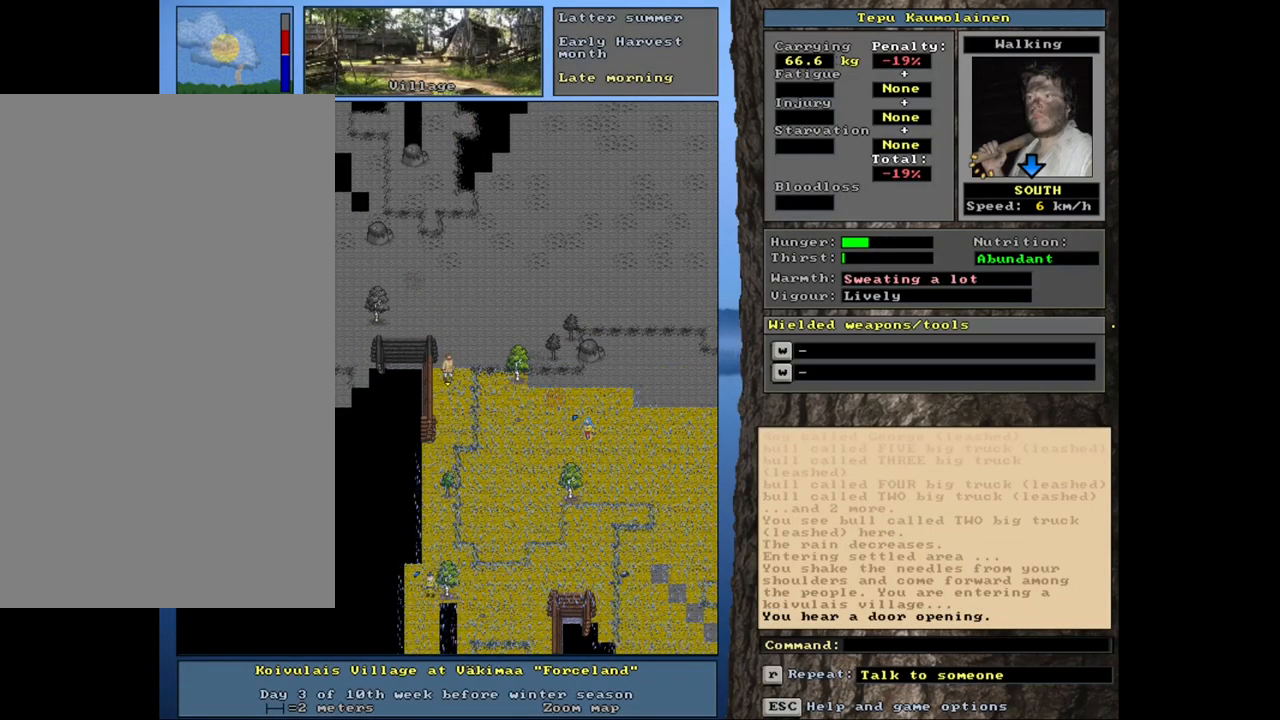
{"keys": ["ctrl_l"], "mouse": [], "events": [[17, "num2", "up"], [83, "num2", "down"], [150, "num2", "up"], [250, "num2", "down"], [300, "num2", "up"], [383, "num2", "down"], [483, "num2", "up"]]}
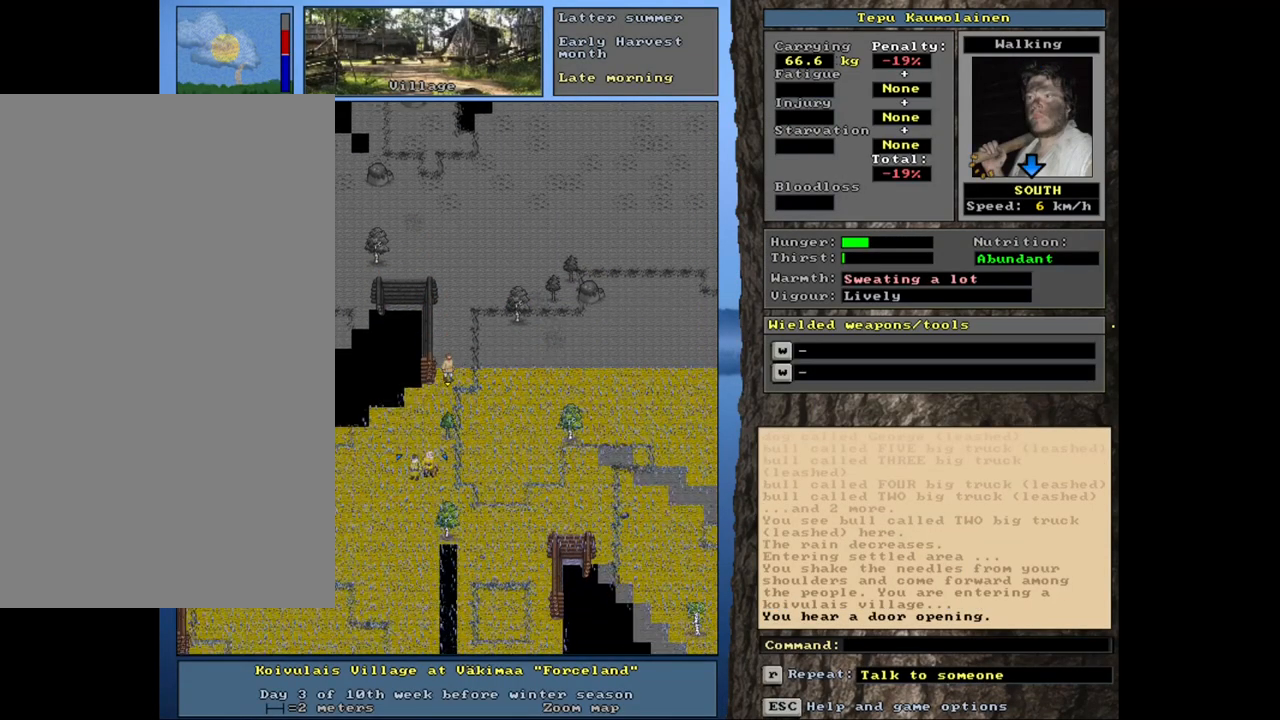
{"keys": [], "mouse": [], "events": [[50, "num1", "down"], [200, "num1", "up"], [300, "num1", "down"], [383, "num1", "up"], [433, "ctrl_l", "up"]]}
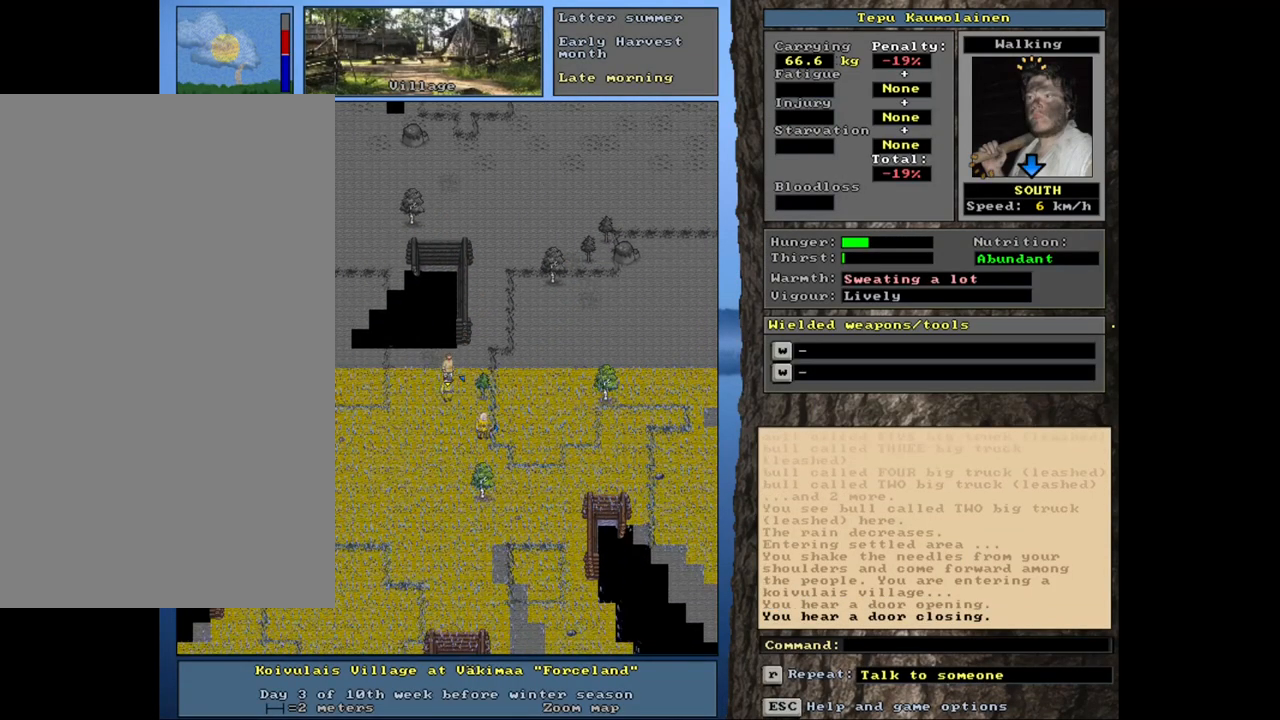
{"keys": ["ctrl_l", "num7", "num8"], "mouse": [], "events": [[33, "num3", "down"], [100, "num3", "up"], [300, "ctrl_l", "down"], [383, "num8", "down"], [500, "num7", "down"]]}
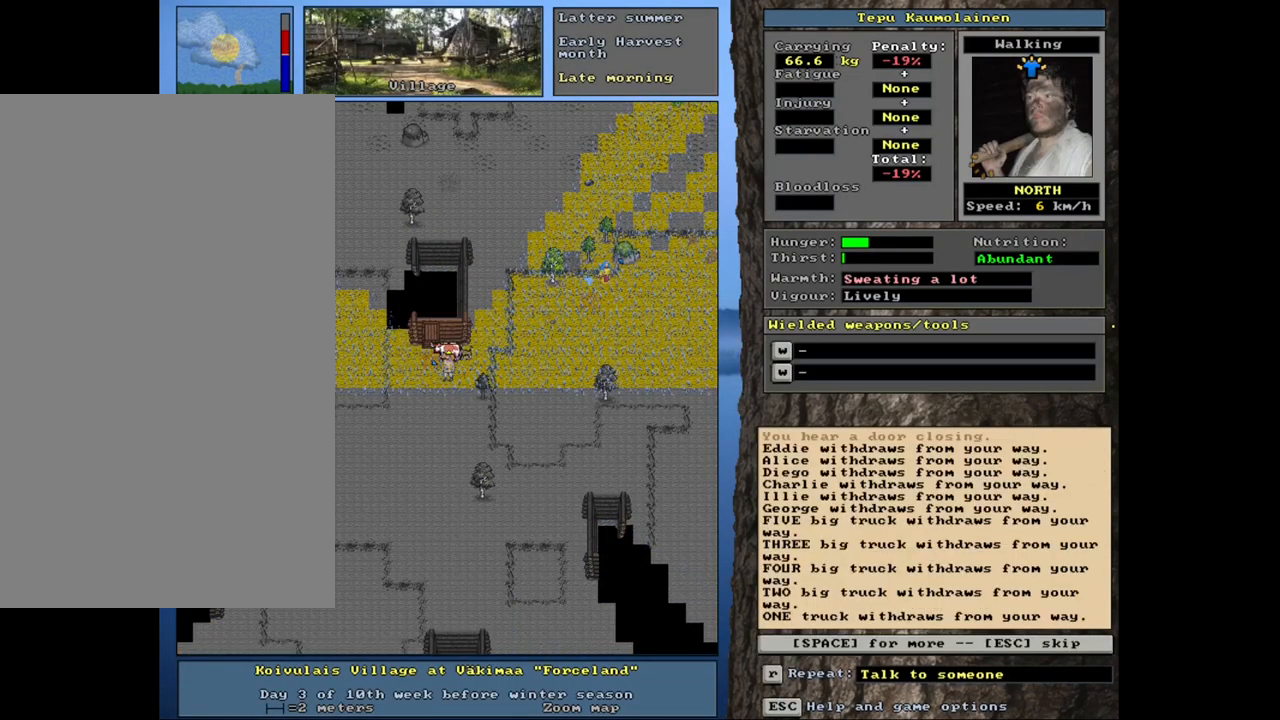
{"keys": ["ctrl_l"], "mouse": [], "events": [[17, "num8", "up"], [133, "num7", "up"]]}
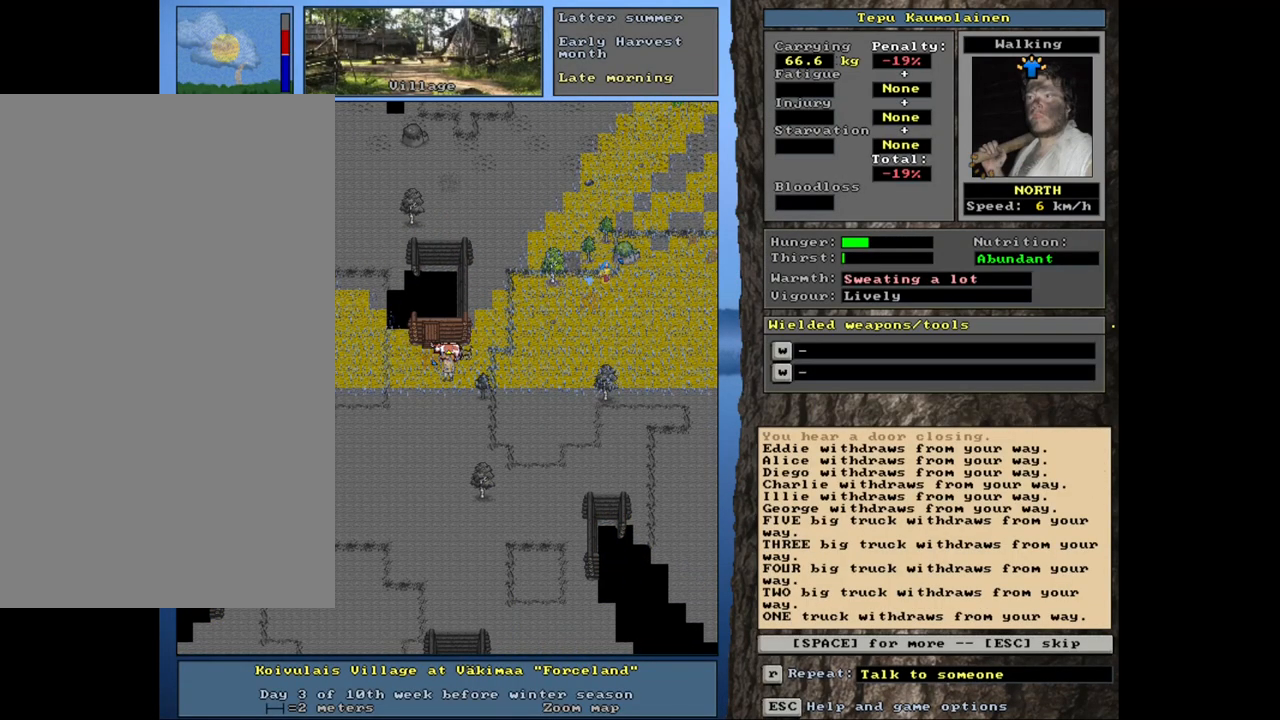
{"keys": [], "mouse": [], "events": [[100, "ctrl_l", "up"], [267, "escape", "down"], [333, "escape", "up"]]}
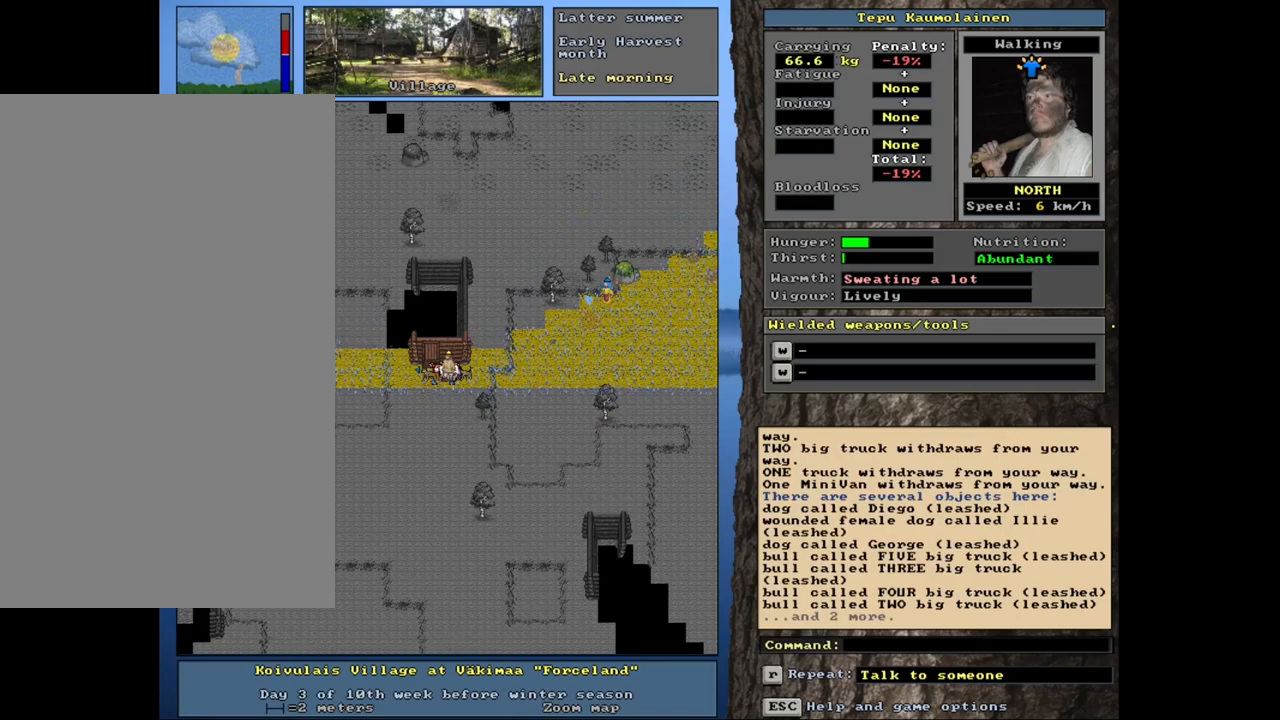
{"keys": ["ctrl_l"], "mouse": [], "events": [[83, "ctrl_l", "down"], [167, "num7", "down"], [283, "num7", "up"]]}
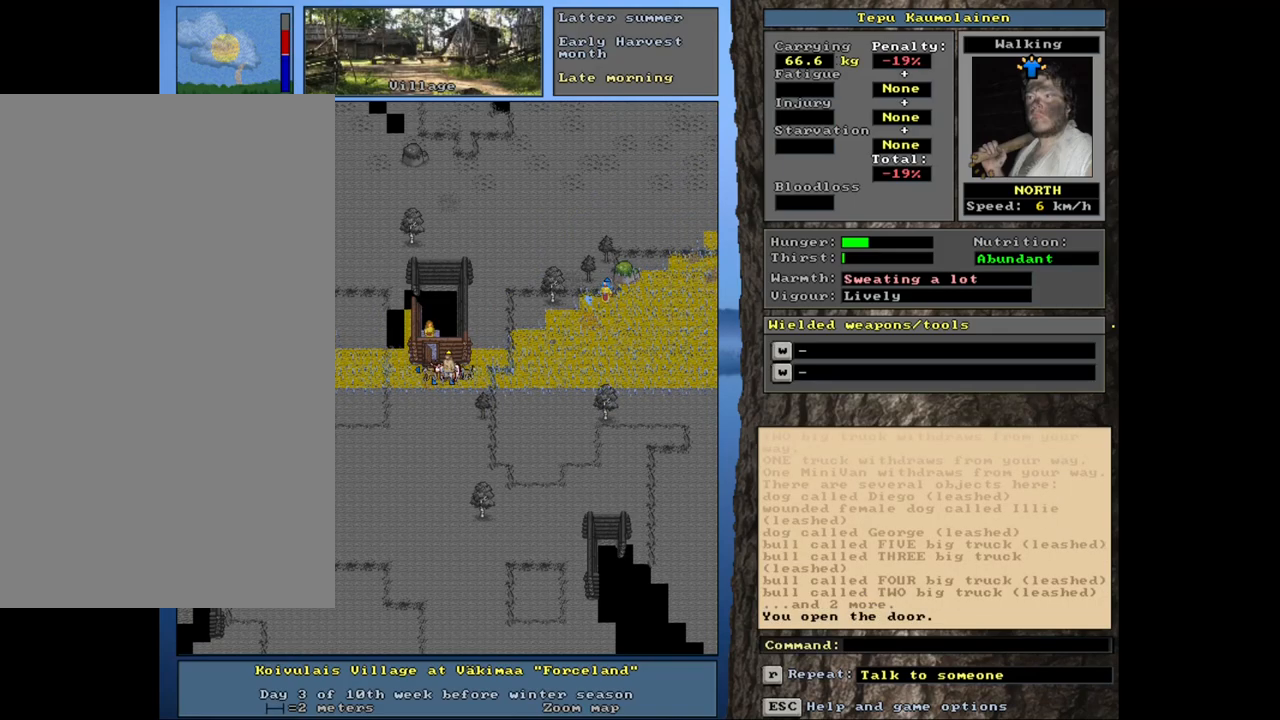
{"keys": [], "mouse": [], "events": [[183, "num7", "down"], [317, "num7", "up"], [500, "ctrl_l", "up"]]}
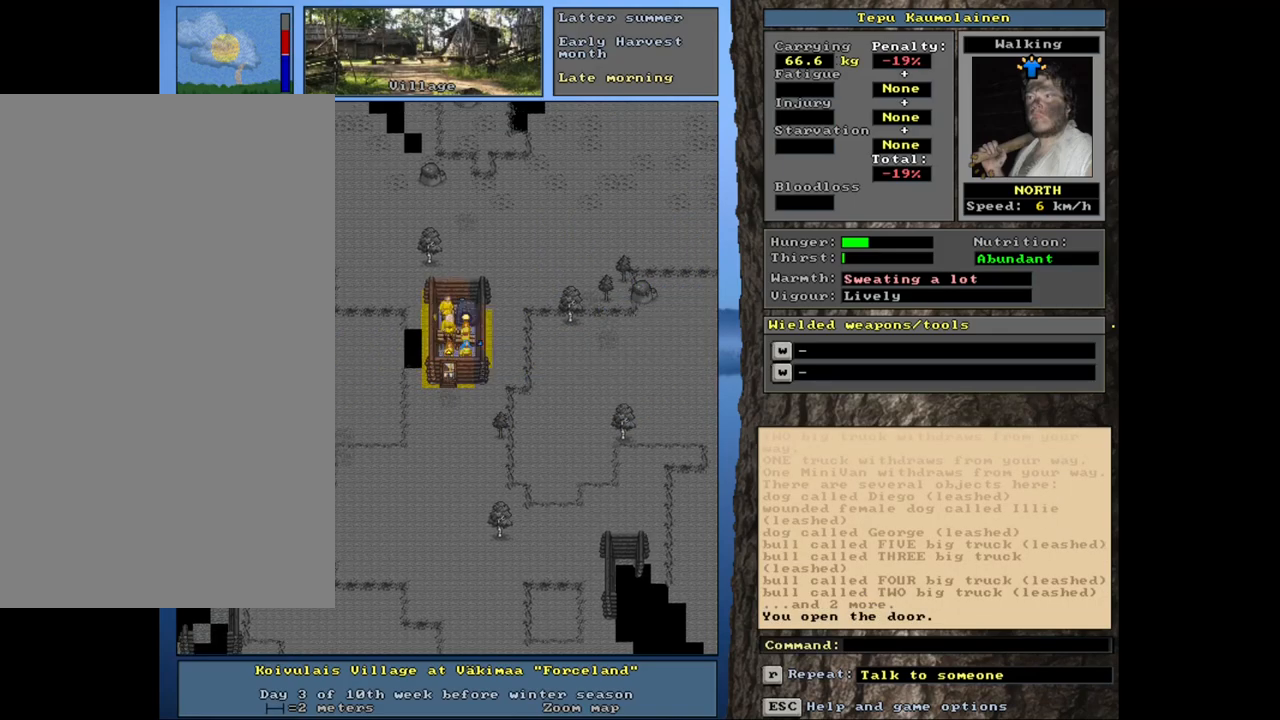
{"keys": ["f3"], "mouse": [], "events": [[450, "f3", "down"]]}
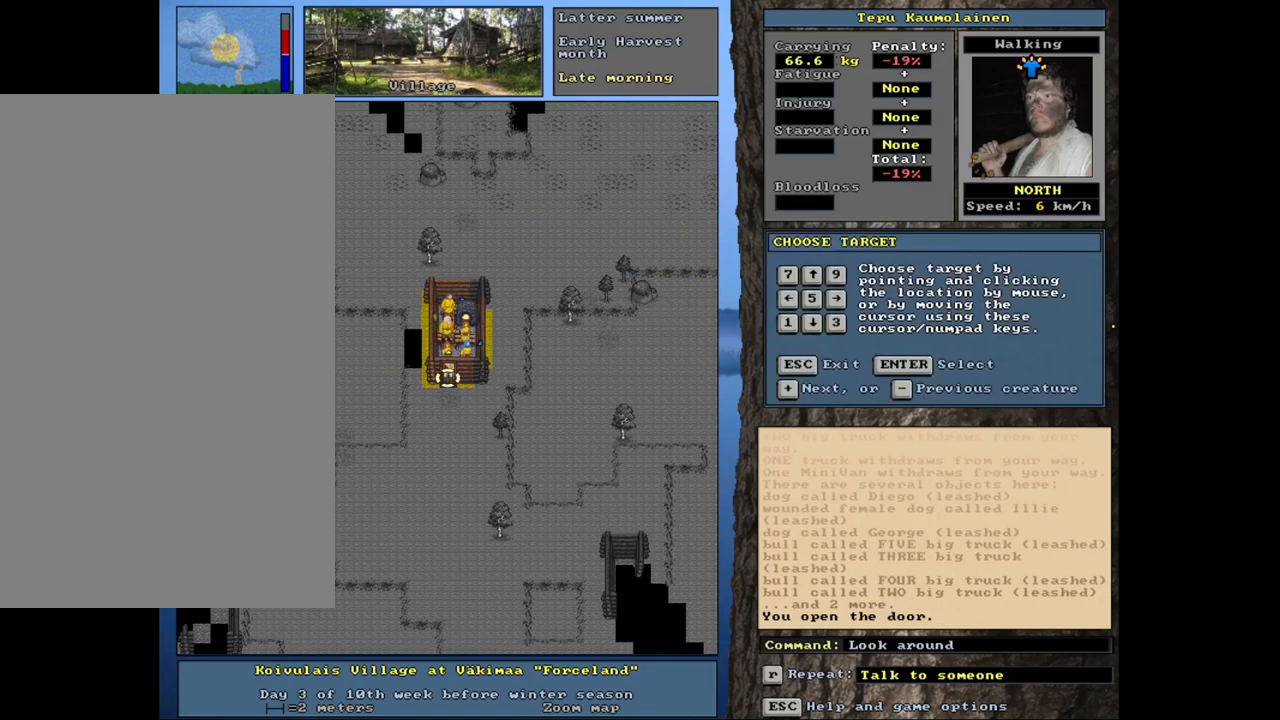
{"keys": [], "mouse": [], "events": [[33, "num8", "down"], [50, "f3", "up"], [117, "num8", "up"]]}
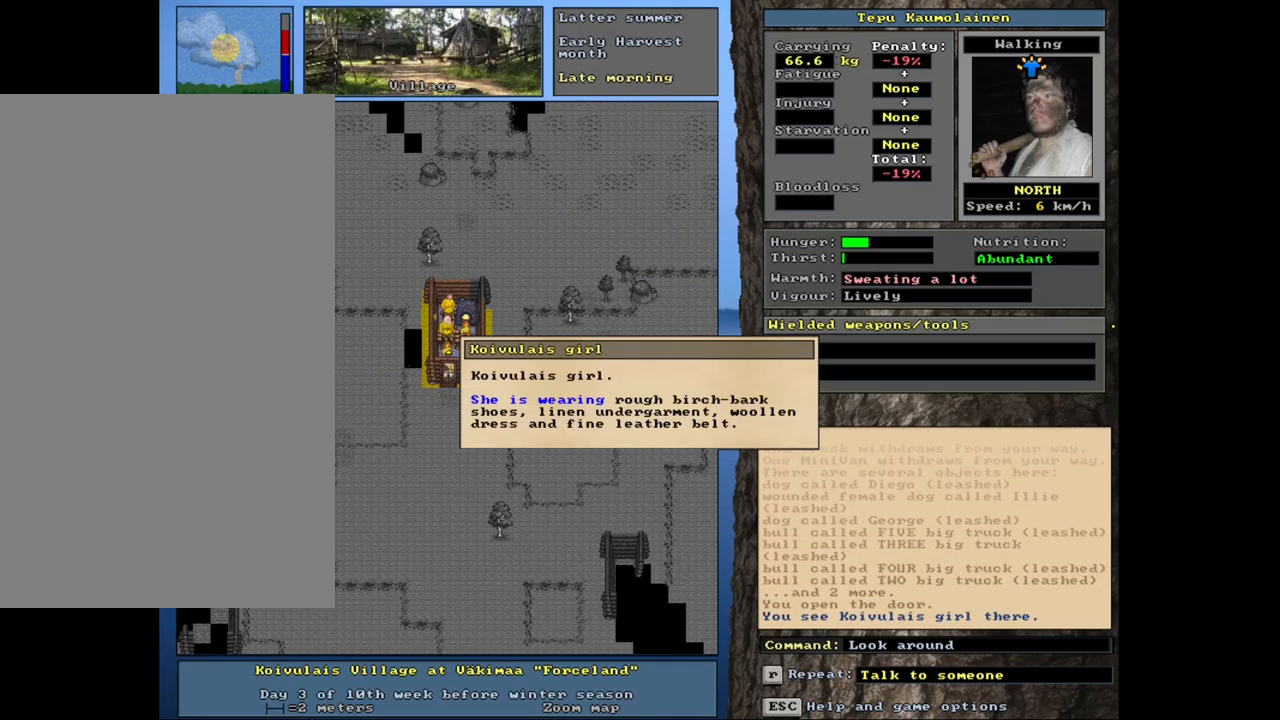
{"keys": ["num6"], "mouse": [], "events": [[350, "escape", "down"], [433, "escape", "up"], [483, "num6", "down"]]}
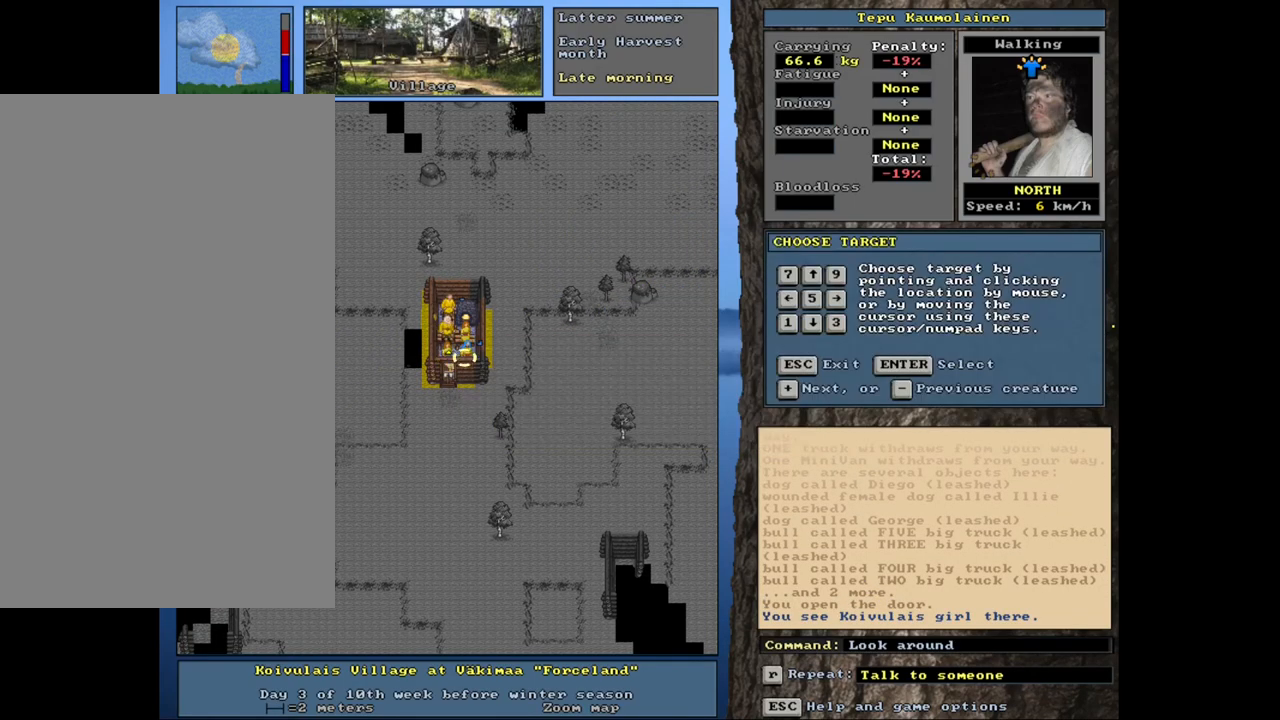
{"keys": [], "mouse": [], "events": [[50, "num6", "up"]]}
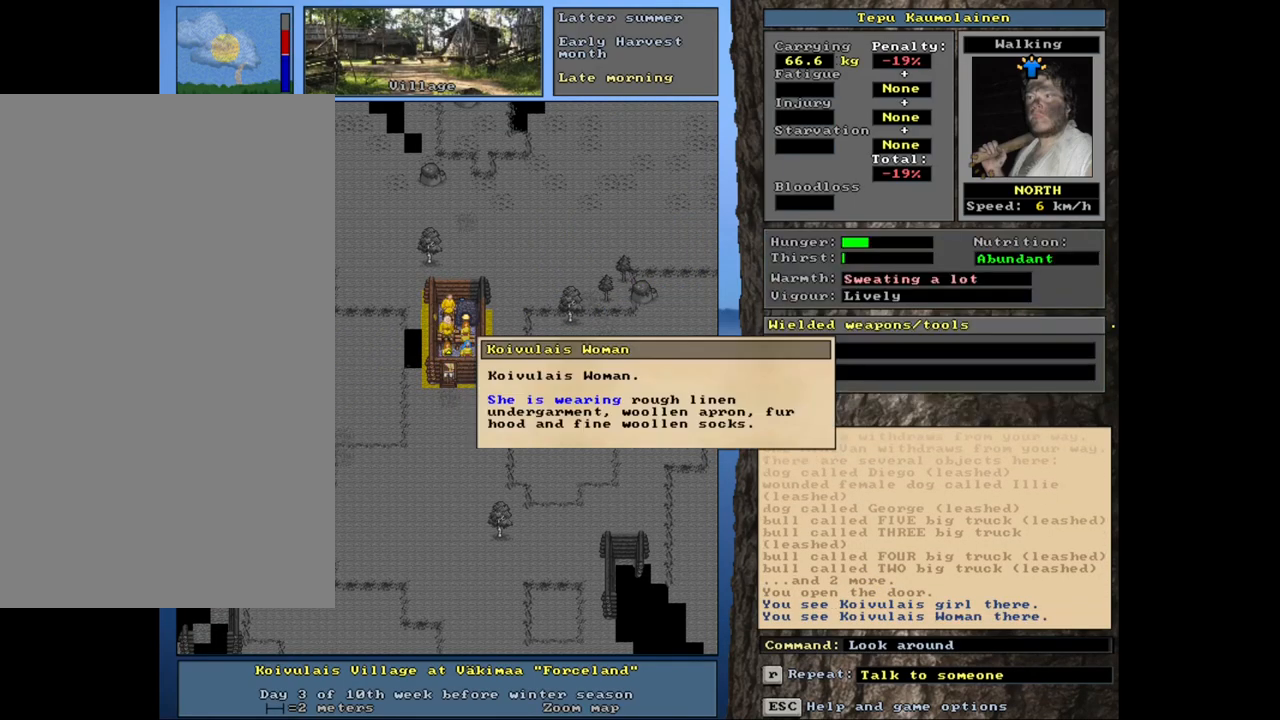
{"keys": [], "mouse": [], "events": [[150, "escape", "down"], [233, "escape", "up"], [267, "num8", "down"], [367, "num8", "up"]]}
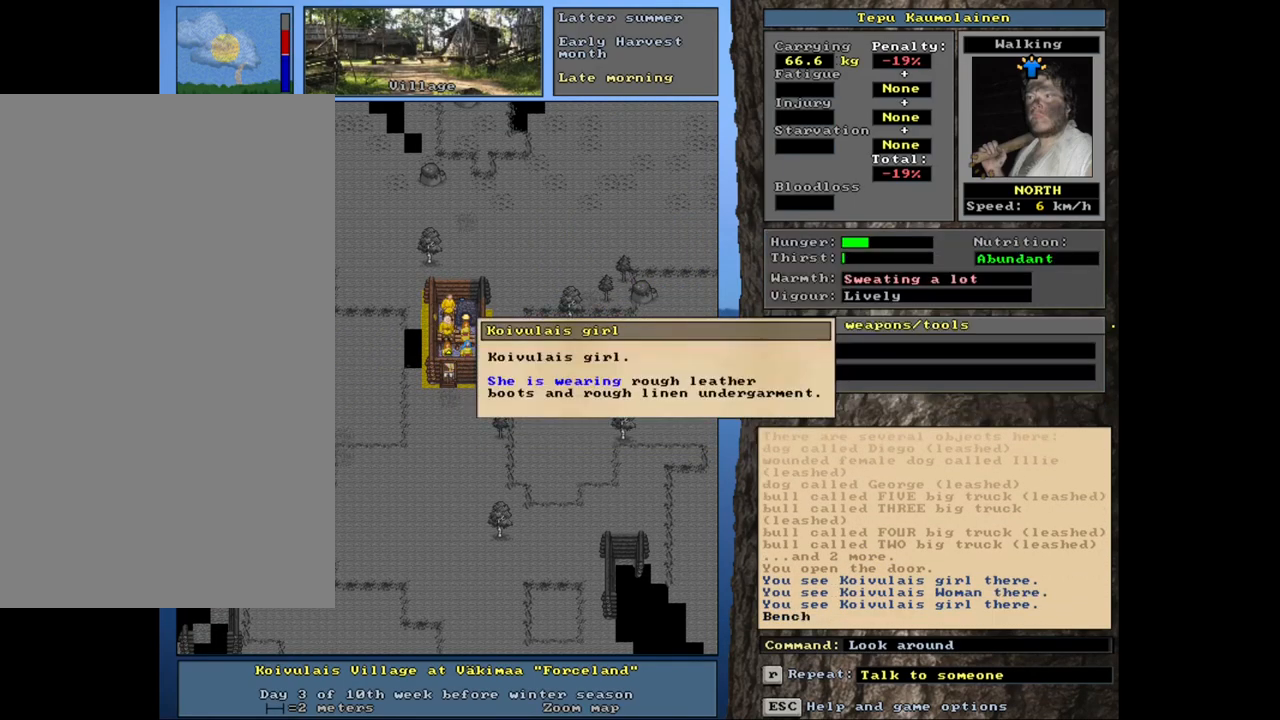
{"keys": [], "mouse": [], "events": [[400, "escape", "down"], [500, "escape", "up"]]}
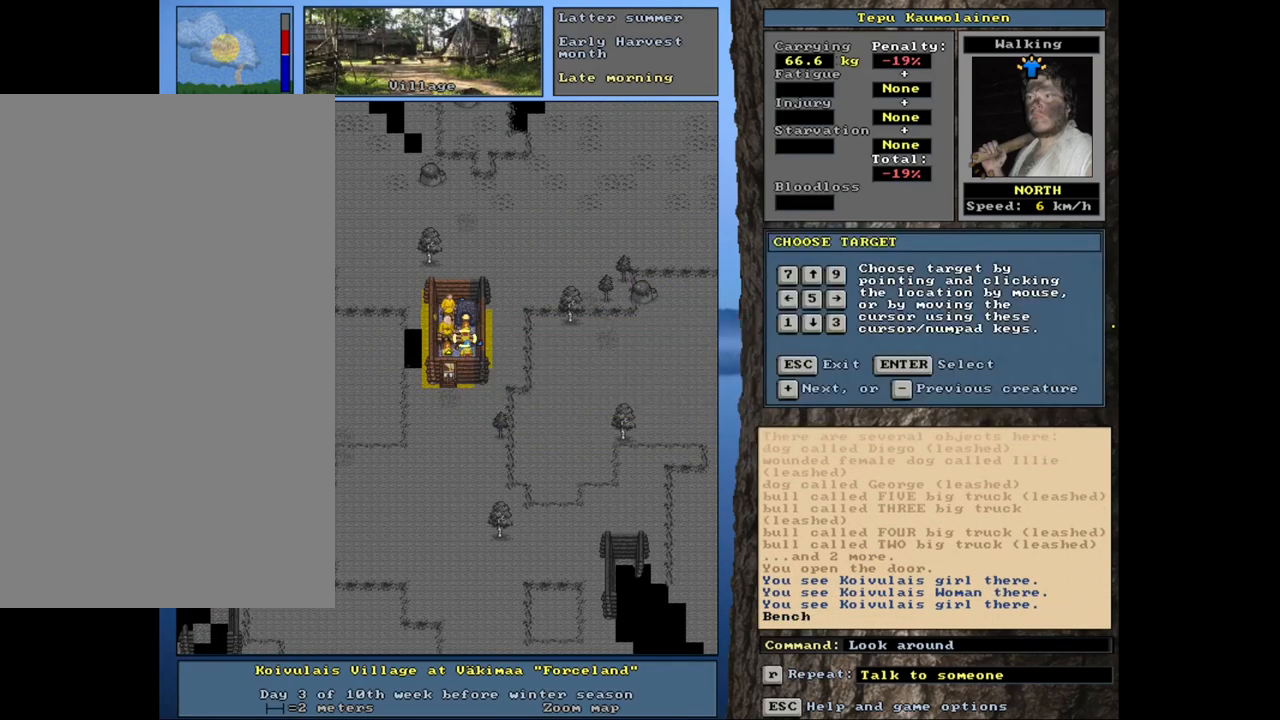
{"keys": [], "mouse": [], "events": [[33, "num4", "down"], [117, "num4", "up"]]}
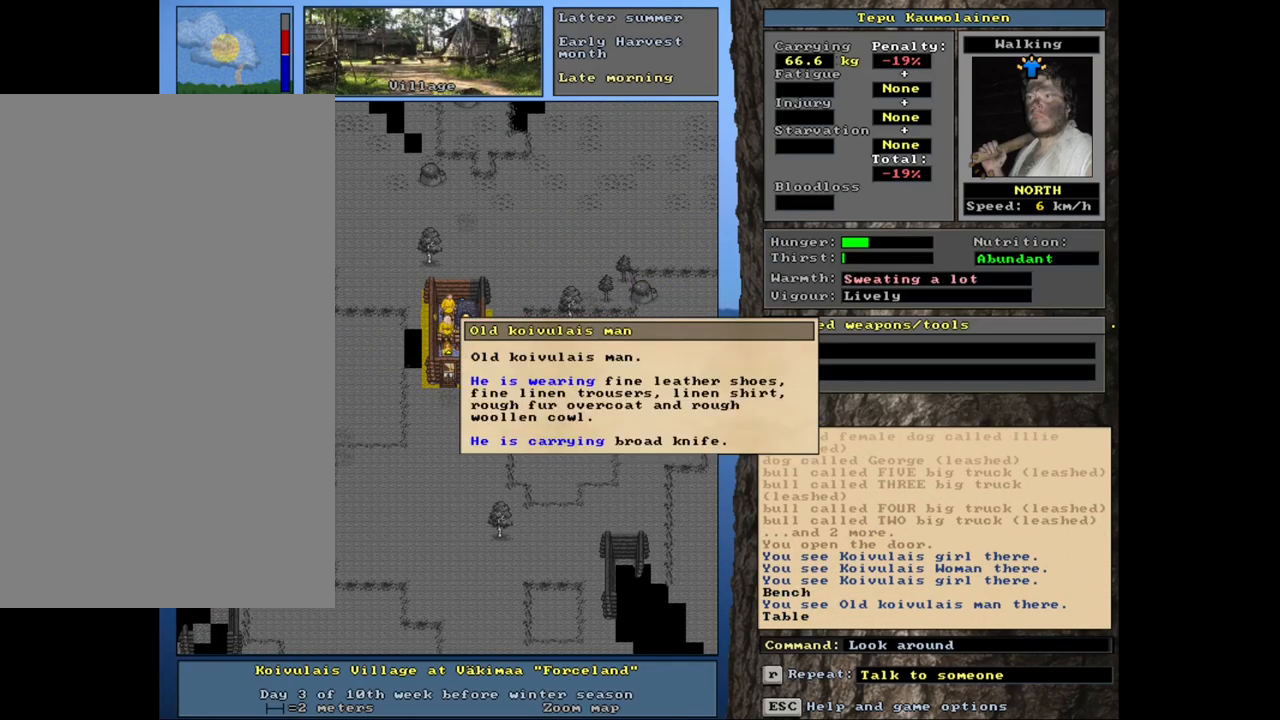
{"keys": [], "mouse": [], "events": [[167, "escape", "down"], [250, "escape", "up"], [283, "num8", "down"], [400, "num8", "up"]]}
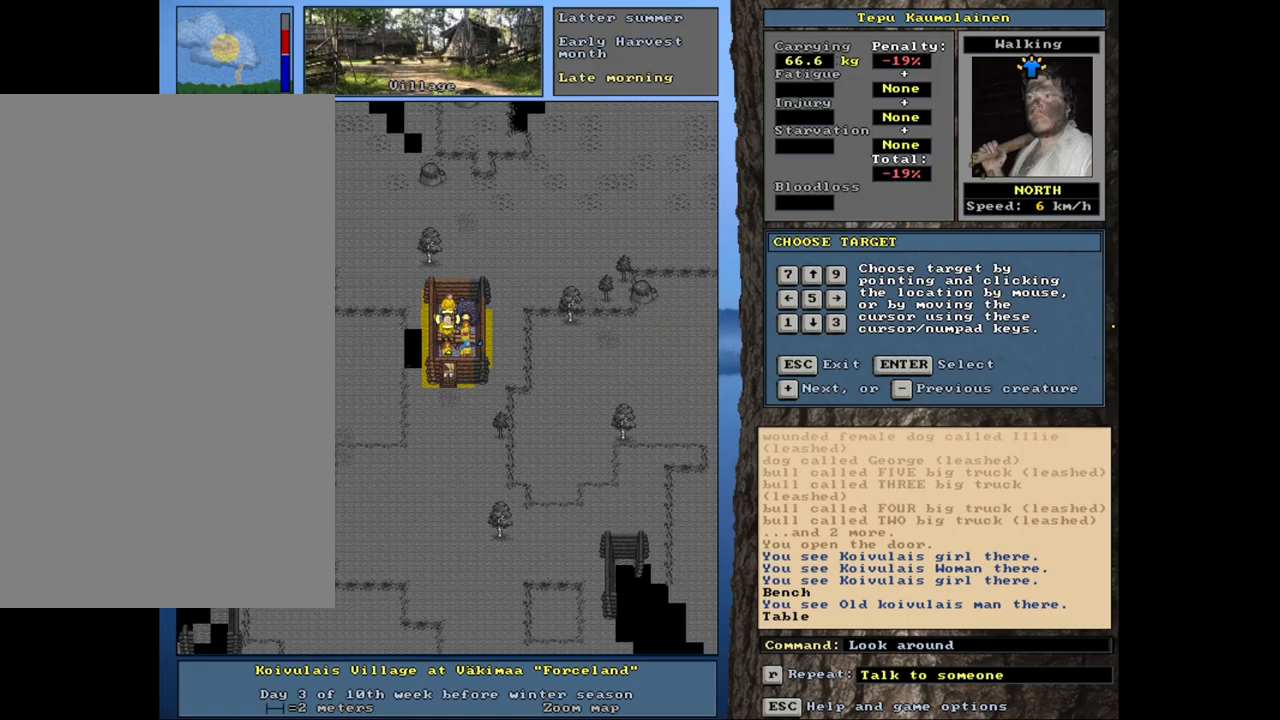
{"keys": [], "mouse": [], "events": [[383, "escape", "down"], [467, "escape", "up"]]}
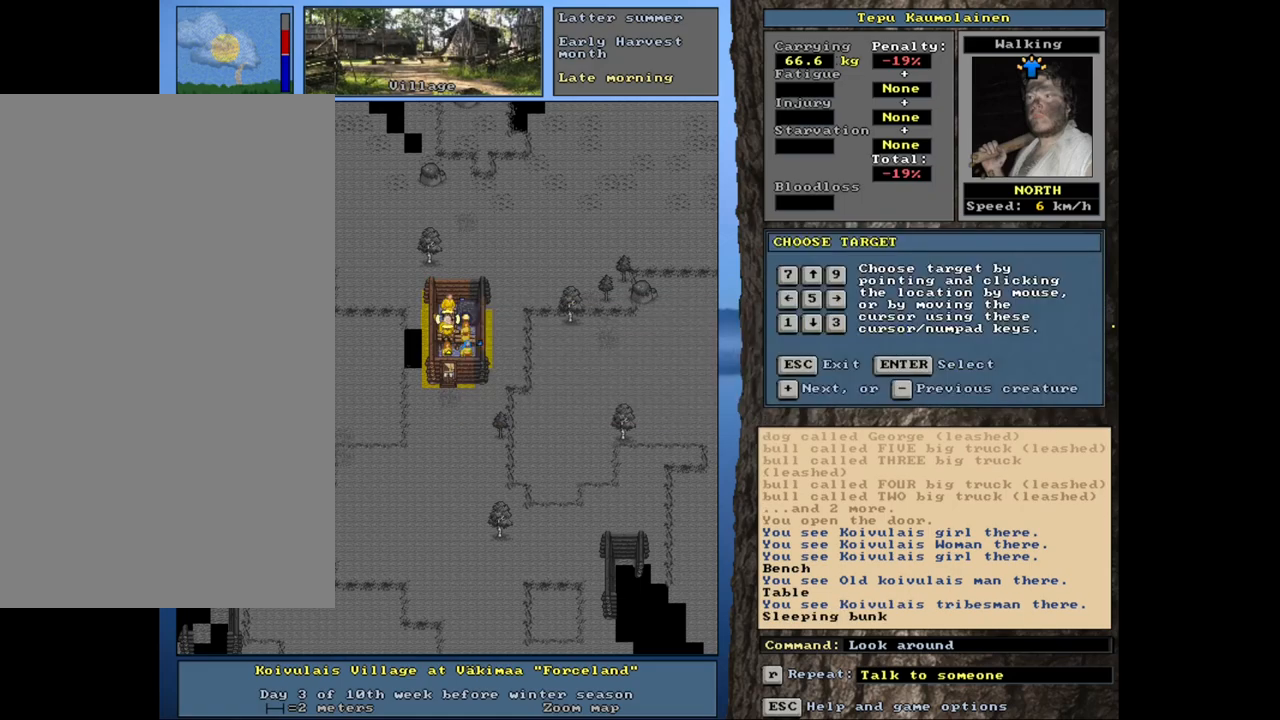
{"keys": [], "mouse": [], "events": [[100, "num6", "down"], [200, "num6", "up"], [267, "num2", "down"], [350, "num2", "up"]]}
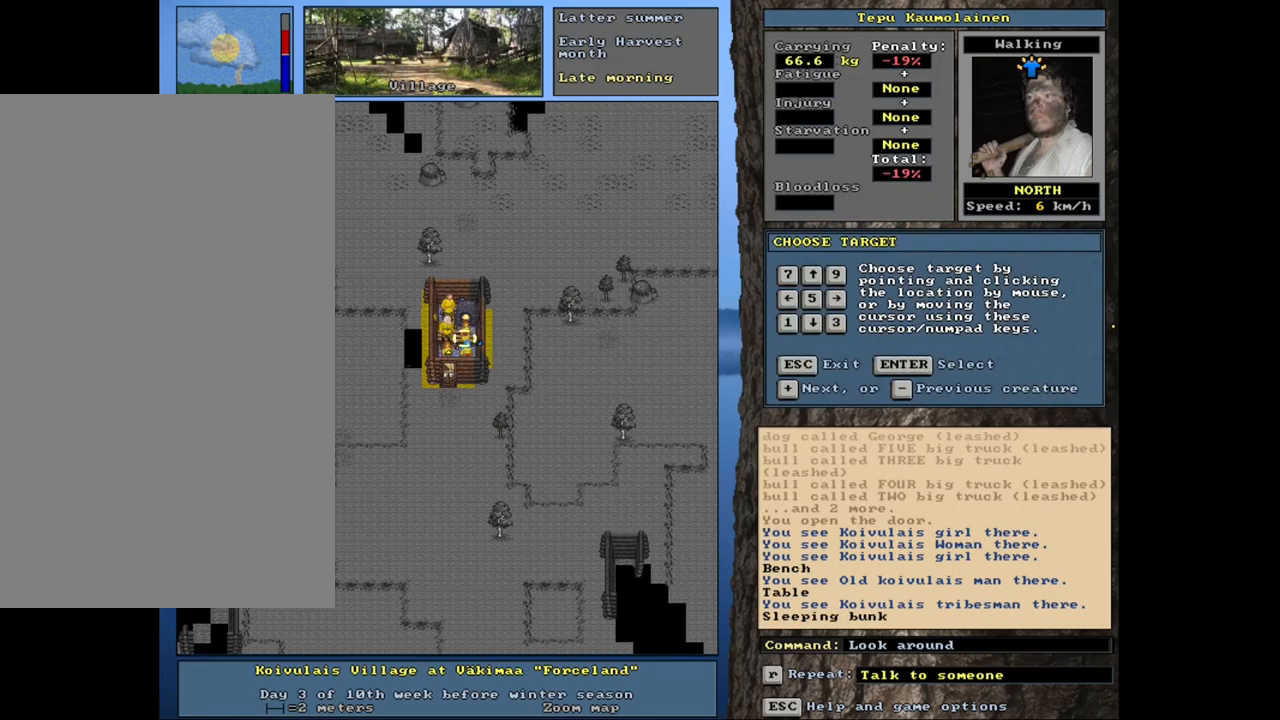
{"keys": [], "mouse": [], "events": [[217, "num8", "down"], [283, "num8", "up"]]}
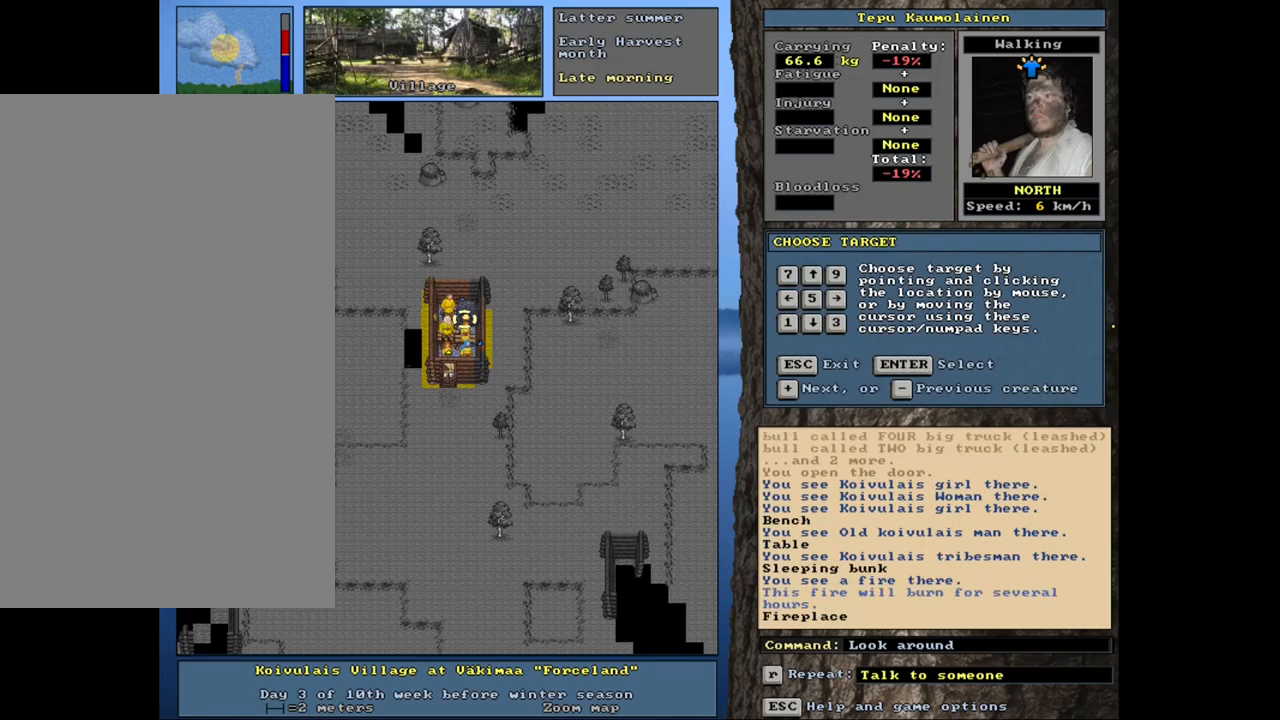
{"keys": [], "mouse": [], "events": [[317, "escape", "down"], [400, "escape", "up"]]}
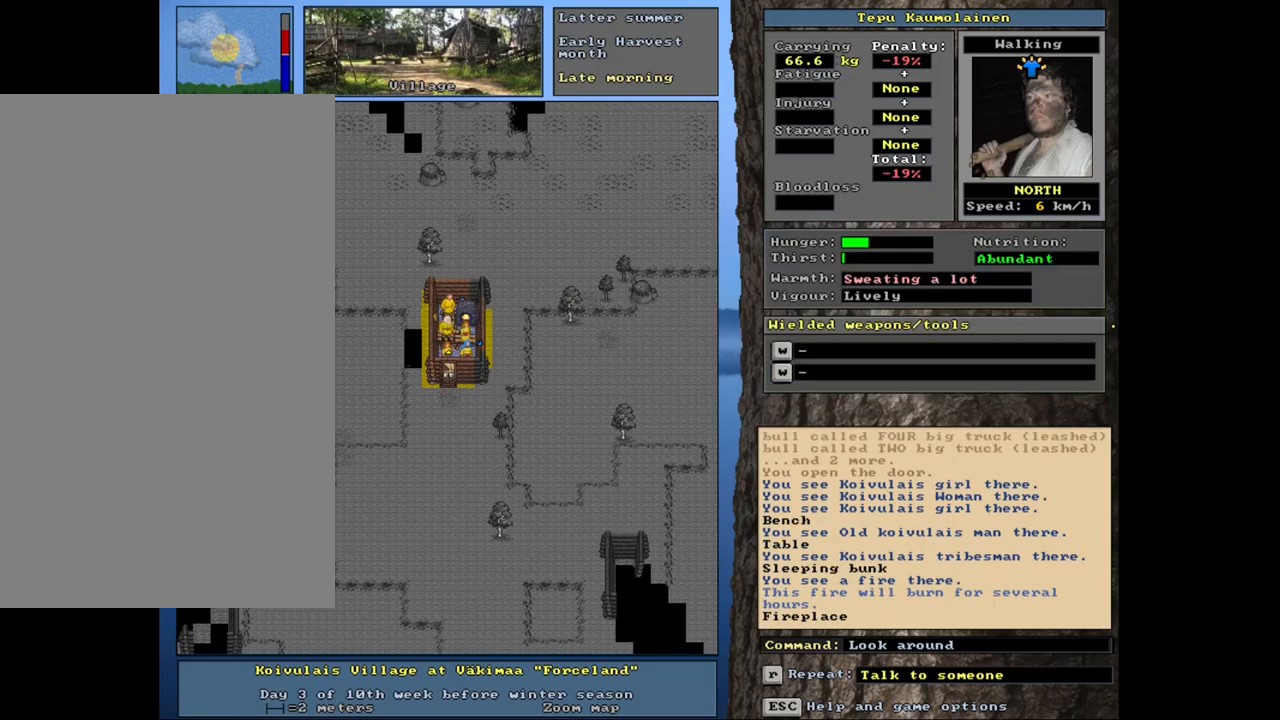
{"keys": ["ctrl_l", "num2"], "mouse": [], "events": [[67, "num3", "down"], [133, "num3", "up"], [367, "ctrl_l", "down"], [433, "num2", "down"]]}
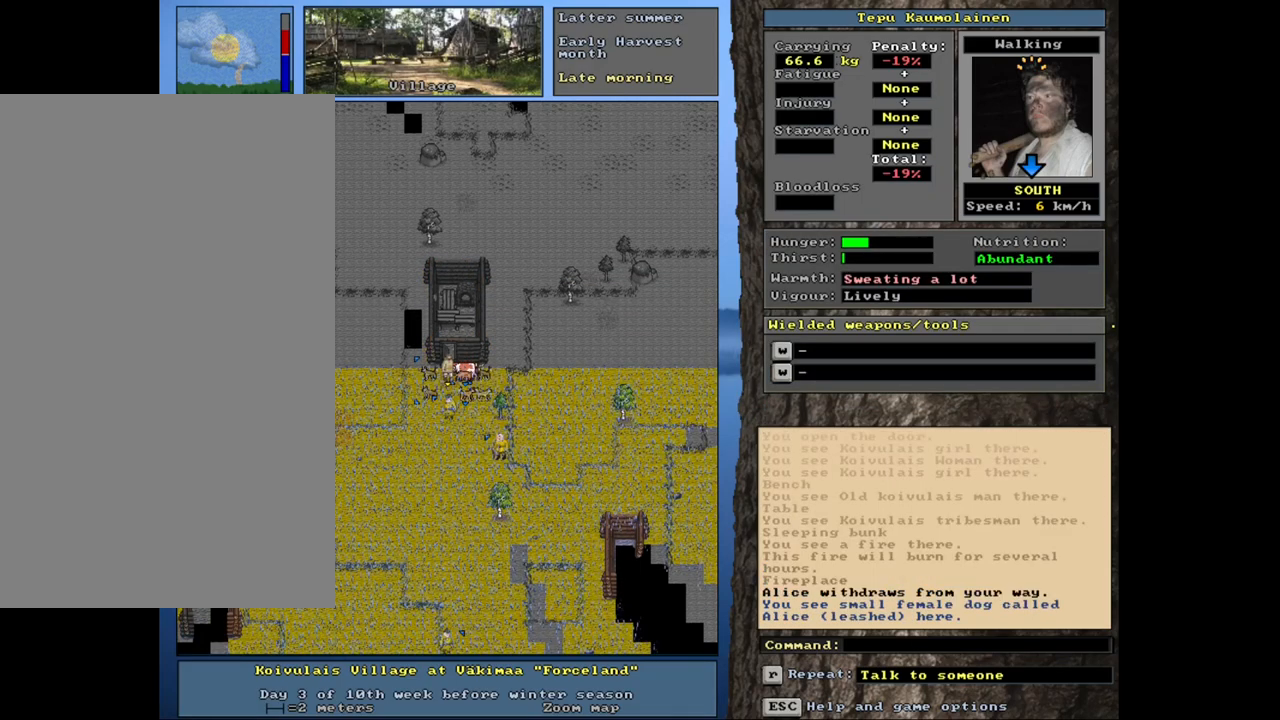
{"keys": ["ctrl_l"], "mouse": [], "events": [[33, "num2", "up"], [117, "num2", "down"], [217, "num2", "up"]]}
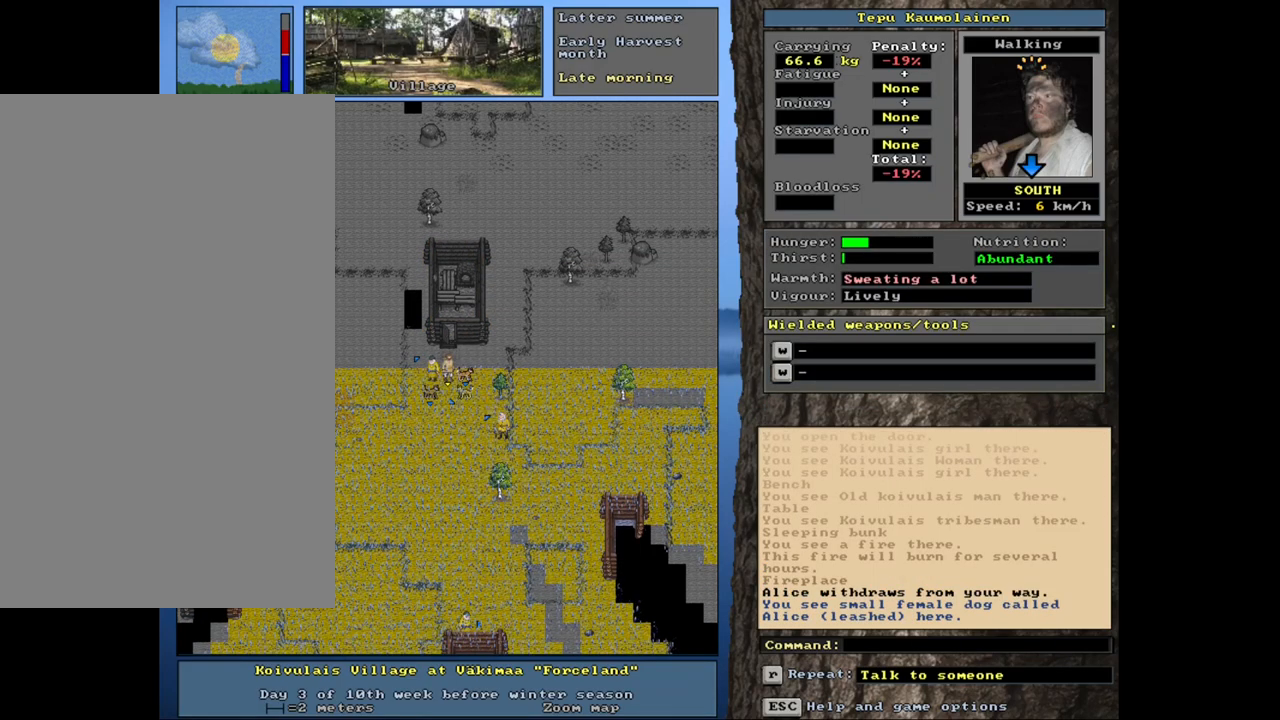
{"keys": ["ctrl_l"], "mouse": [], "events": []}
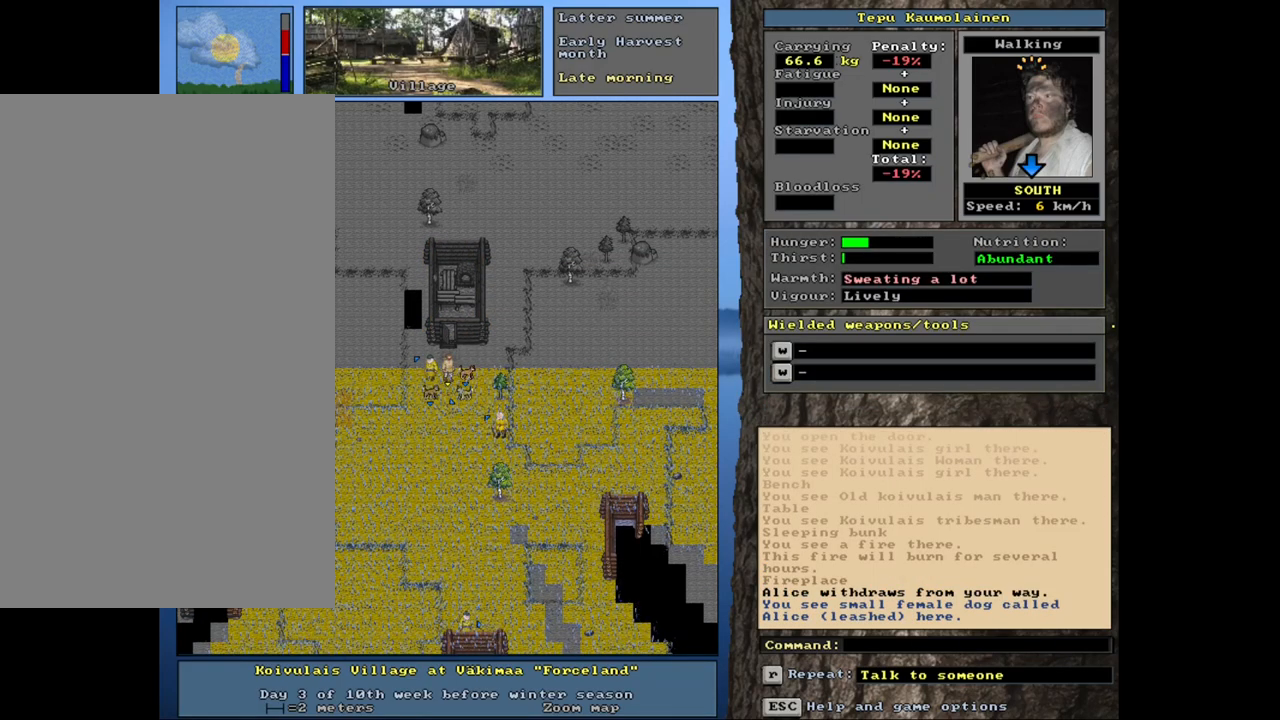
{"keys": ["ctrl_l", "num3"], "mouse": [], "events": [[150, "num3", "down"], [233, "num3", "up"], [300, "num3", "down"], [367, "num3", "up"], [450, "num3", "down"]]}
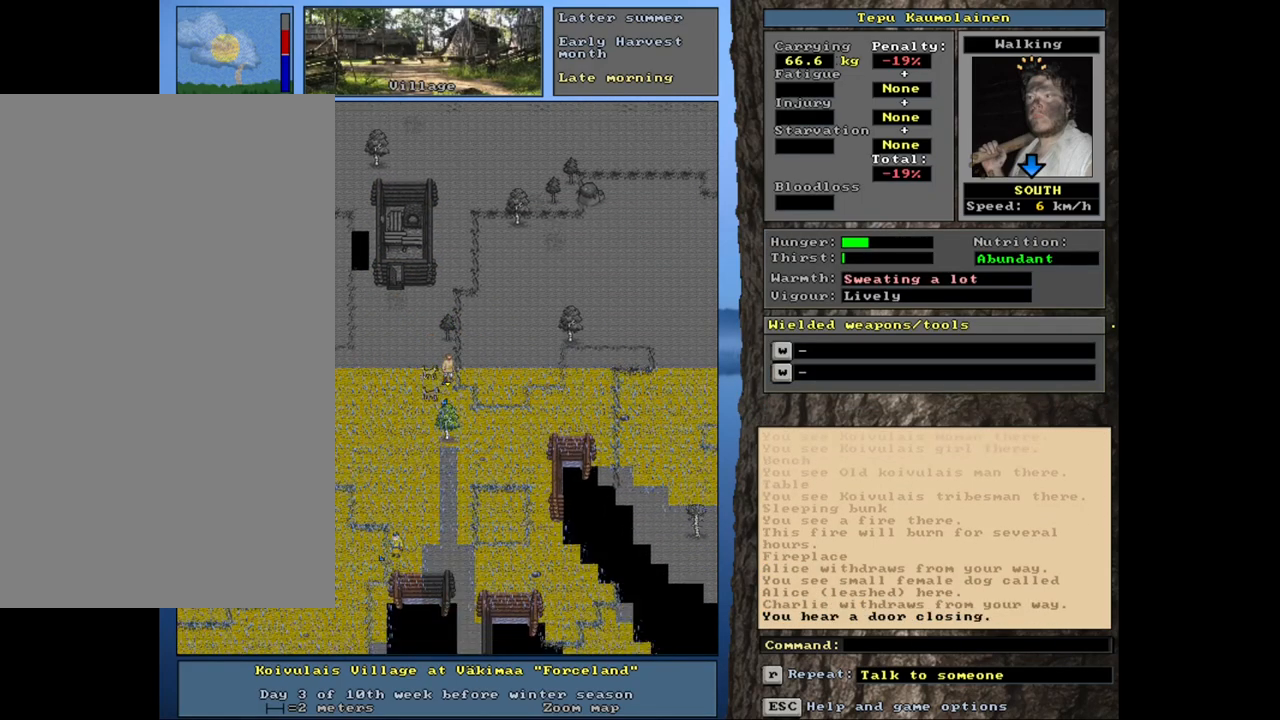
{"keys": ["ctrl_l", "num3"], "mouse": [], "events": [[17, "num3", "up"], [67, "num3", "down"], [150, "num3", "up"], [217, "num3", "down"], [283, "num3", "up"], [333, "num3", "down"], [433, "num3", "up"], [500, "num3", "down"]]}
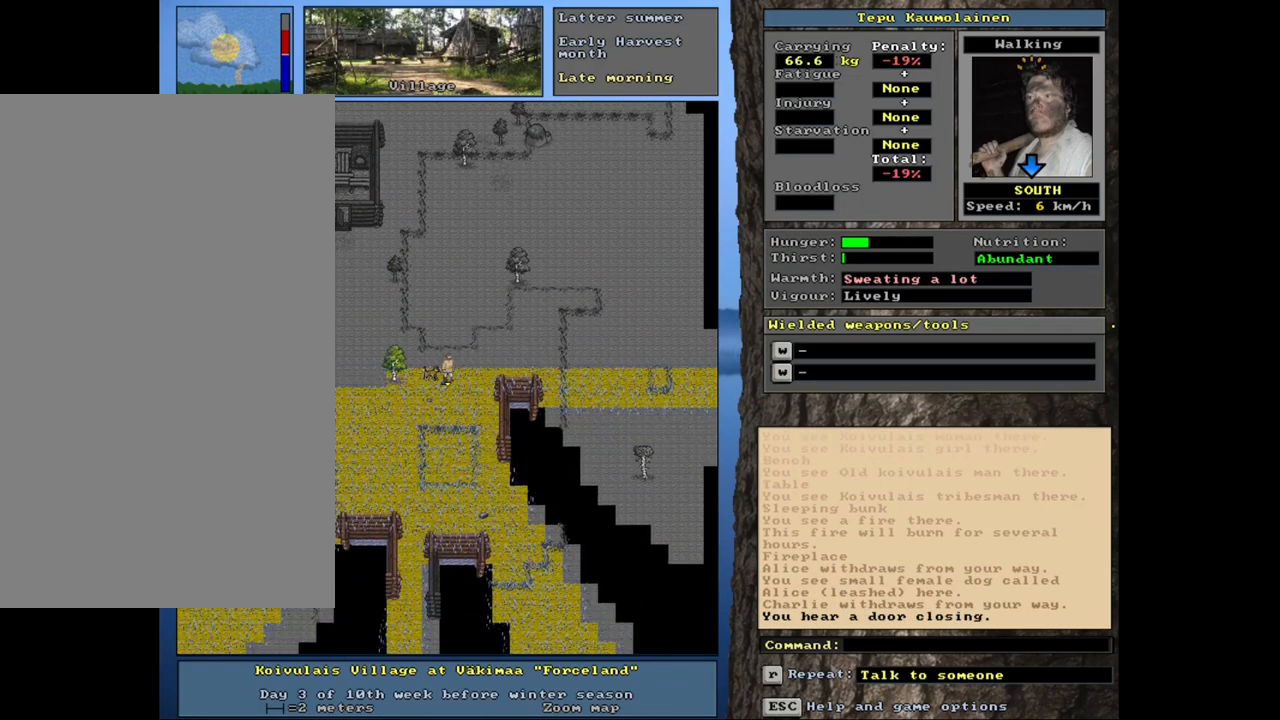
{"keys": ["ctrl_l"], "mouse": [], "events": [[17, "num2", "down"], [17, "num3", "up"], [133, "num2", "up"], [217, "num3", "down"], [300, "num3", "up"], [333, "num2", "down"], [433, "num2", "up"]]}
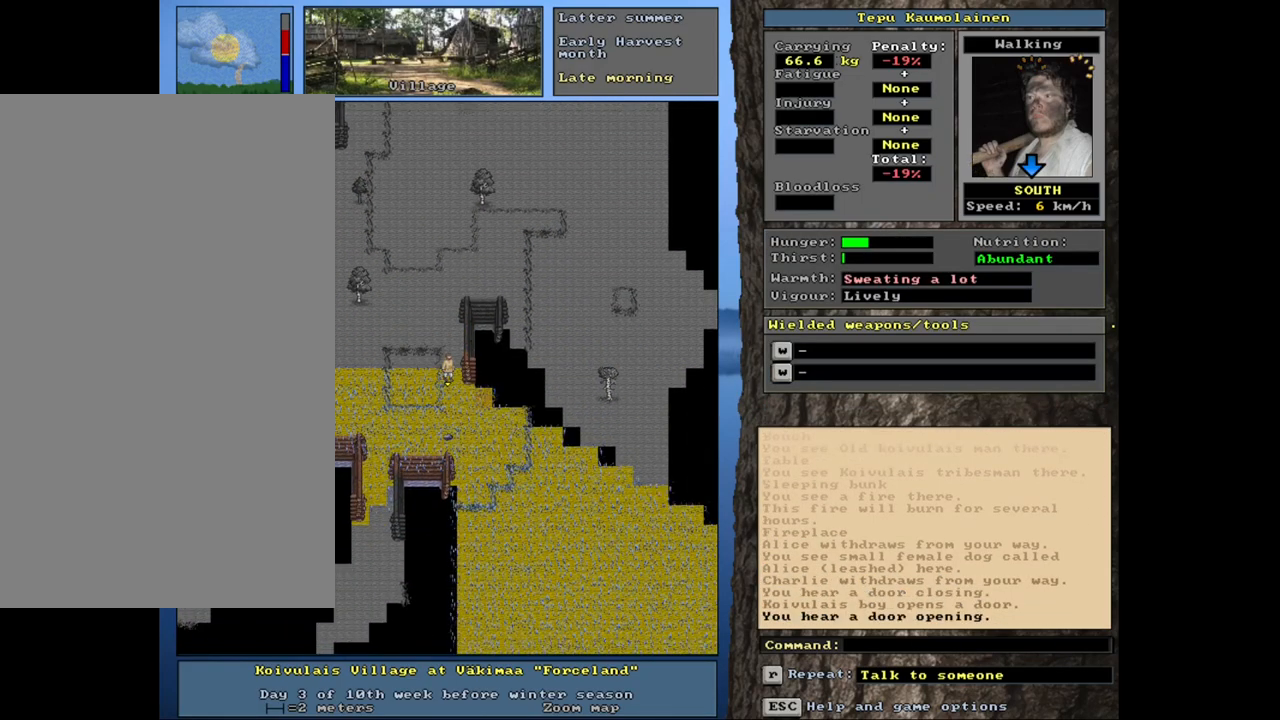
{"keys": ["ctrl_l"], "mouse": [], "events": [[233, "num3", "down"], [350, "num3", "up"]]}
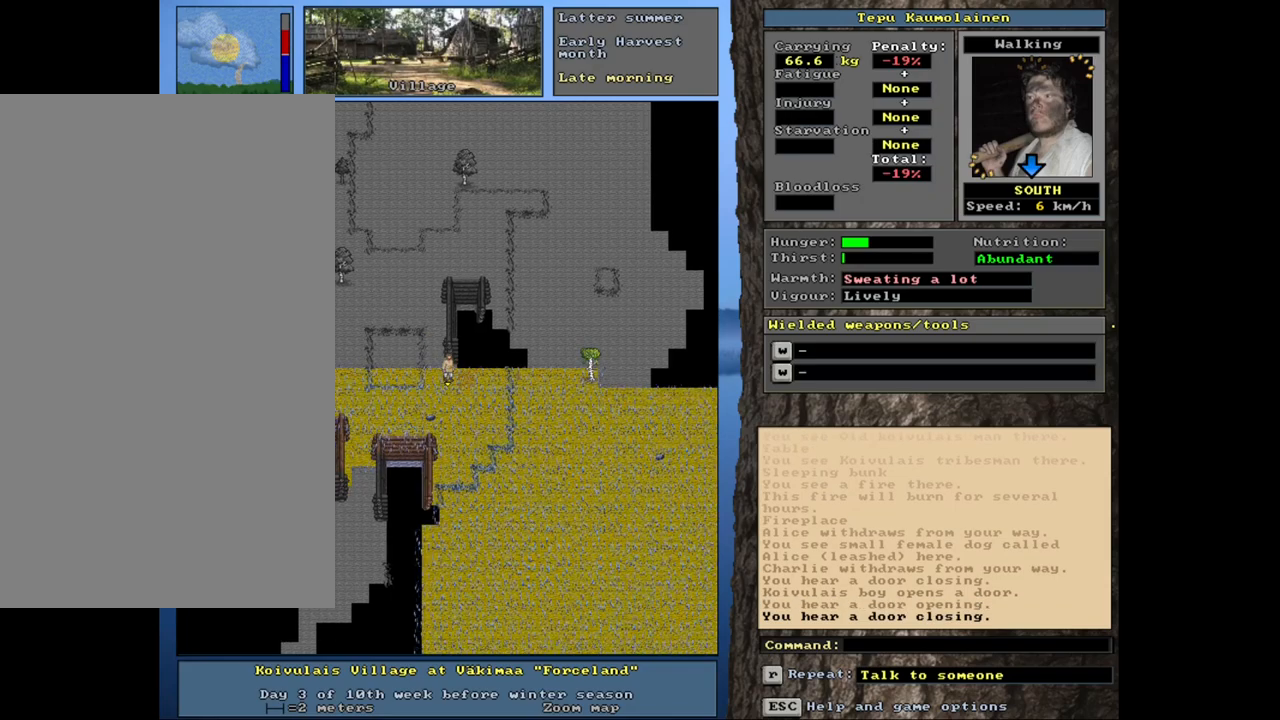
{"keys": ["ctrl_l"], "mouse": [], "events": [[183, "ctrl_l", "up"], [250, "num3", "down"], [283, "num3", "up"], [383, "ctrl_l", "down"]]}
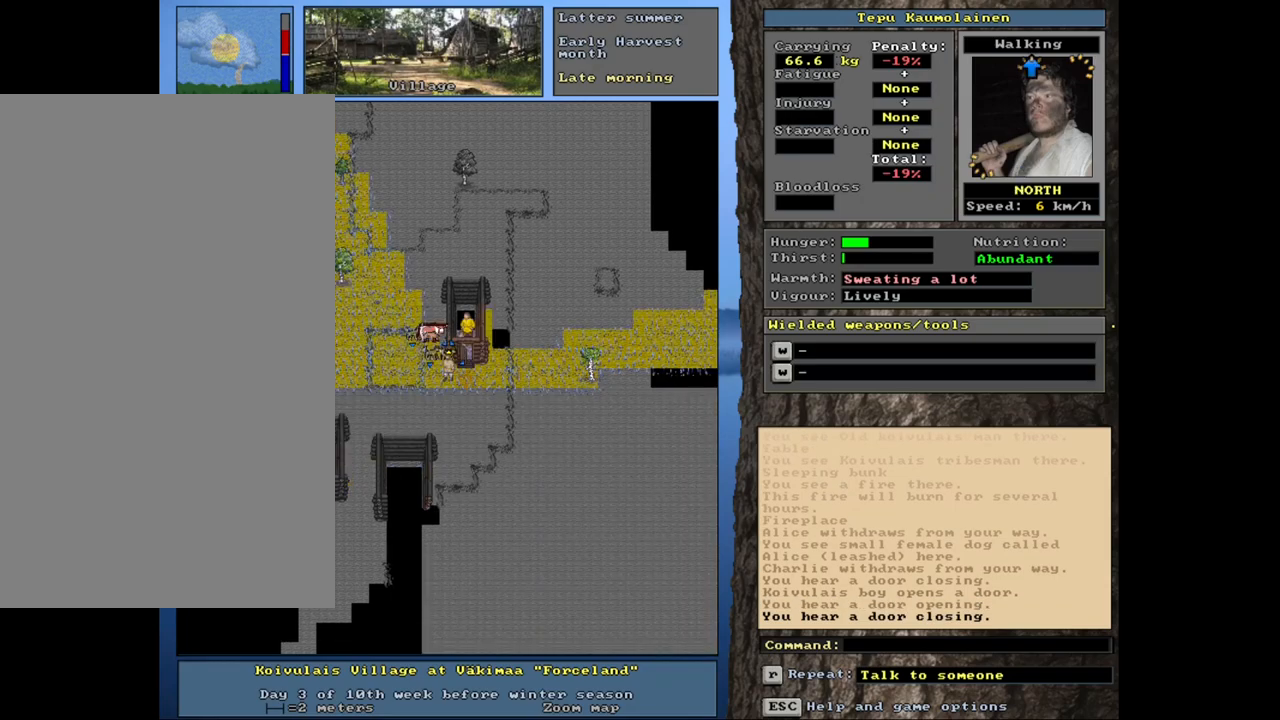
{"keys": [], "mouse": [], "events": [[17, "num9", "down"], [133, "num9", "up"], [350, "ctrl_l", "up"]]}
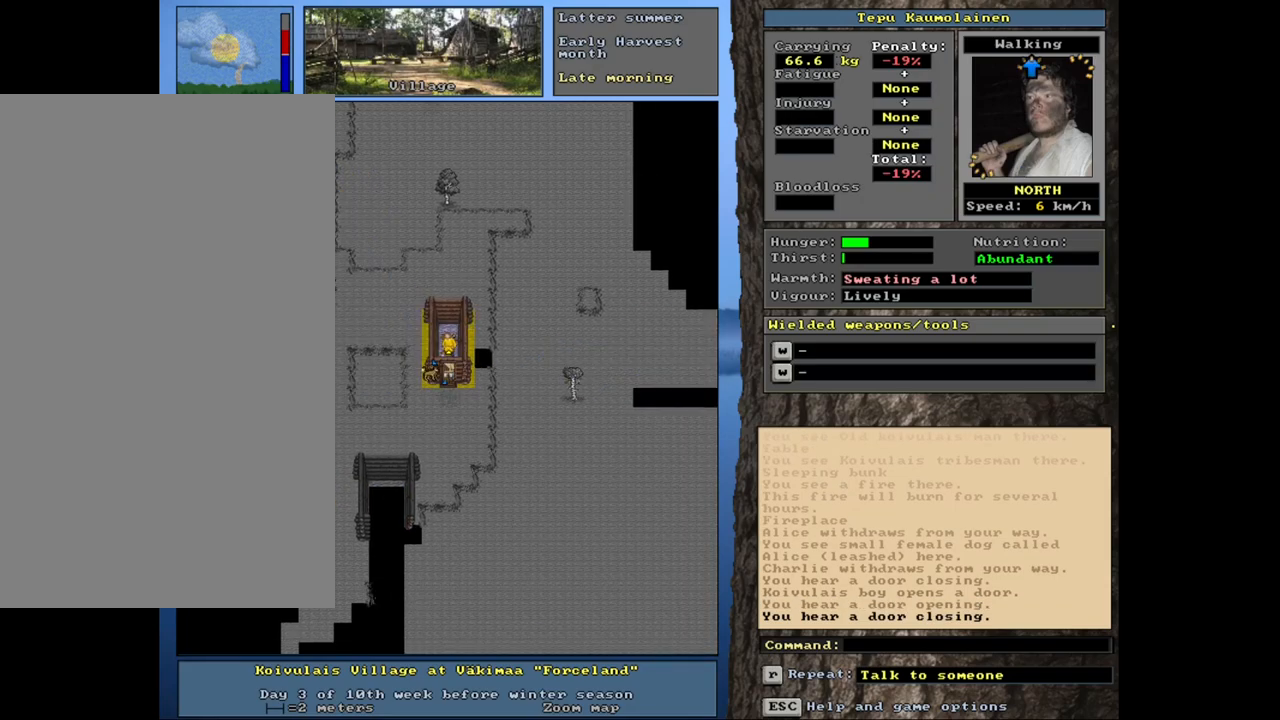
{"keys": [], "mouse": [], "events": [[100, "f3", "down"], [200, "f3", "up"], [200, "num8", "down"], [267, "num8", "up"]]}